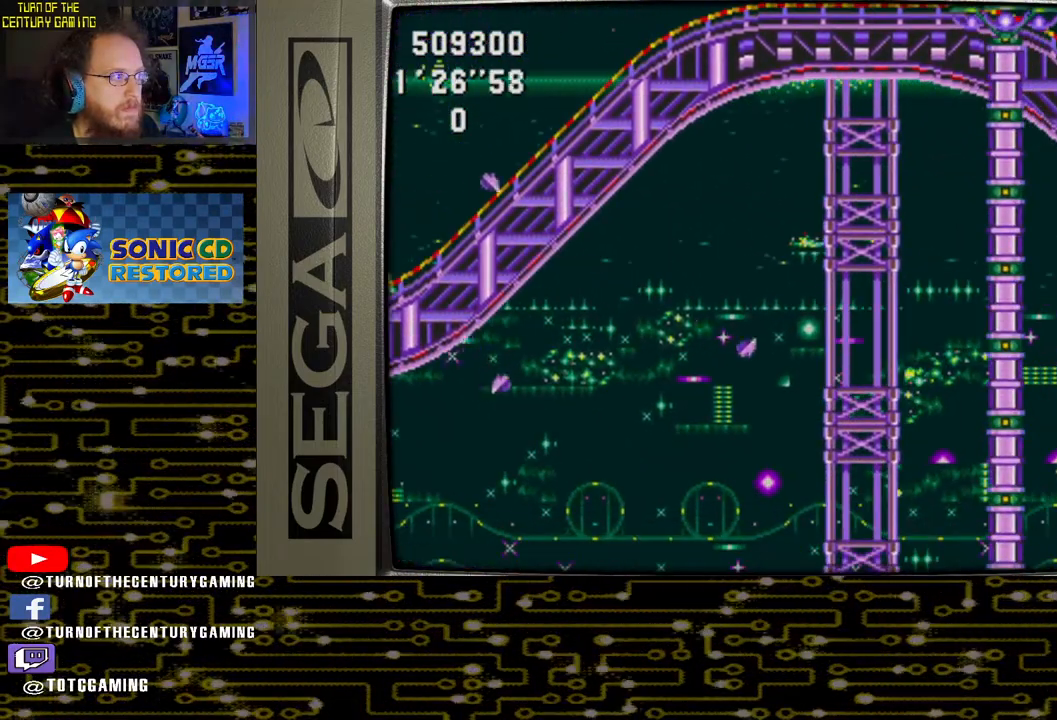
Gameplay with a controller (PlayStation layout); each line is a JSON object with the inputs held at the frame after it. "events" lists button and stick changes between this image and that frame as [ms after this image, input, new state], when the widget could be followed in between.
{"buttons": [], "left_stick": "center", "right_stick": "center", "events": [[450, "DPAD_RIGHT", "up"]]}
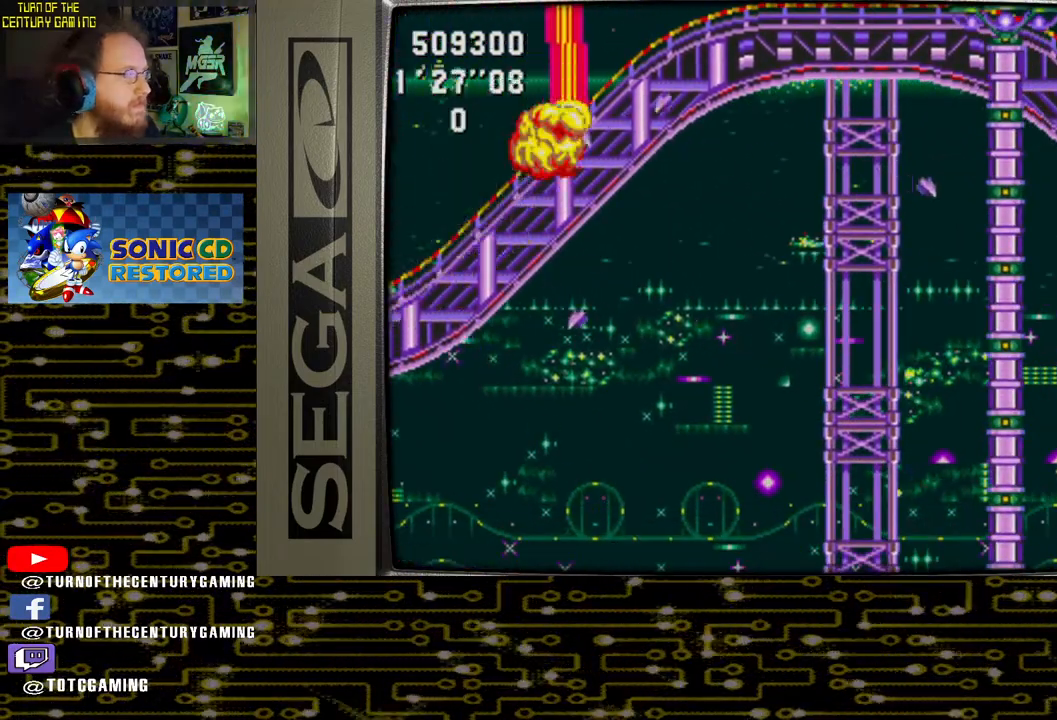
{"buttons": [], "left_stick": "center", "right_stick": "center", "events": []}
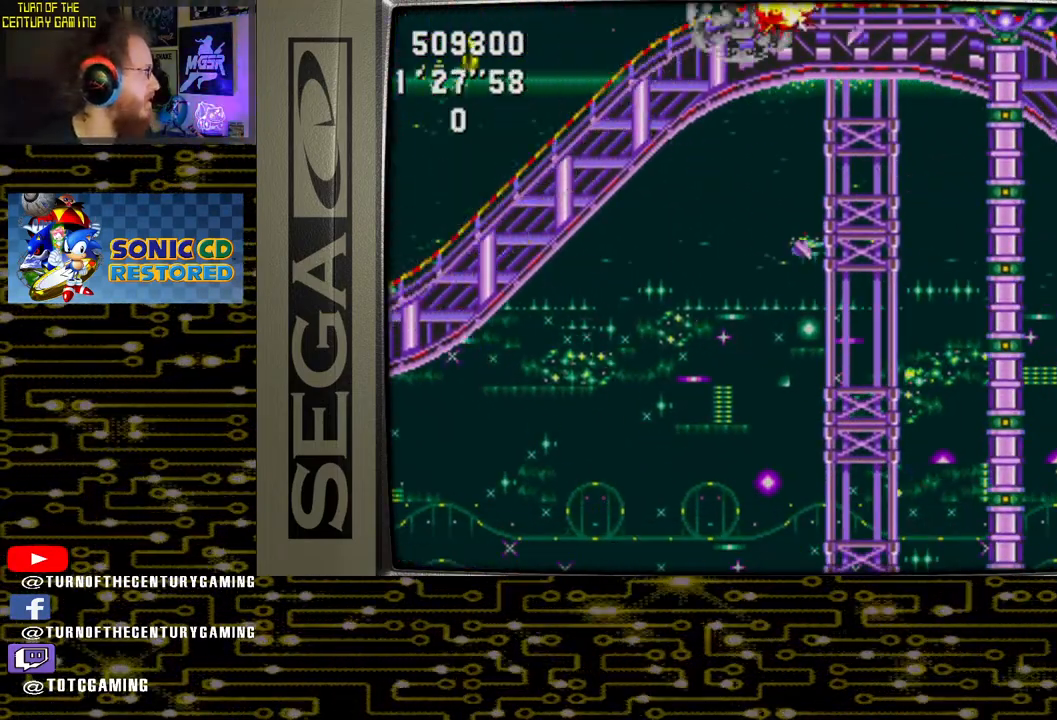
{"buttons": [], "left_stick": "center", "right_stick": "center", "events": []}
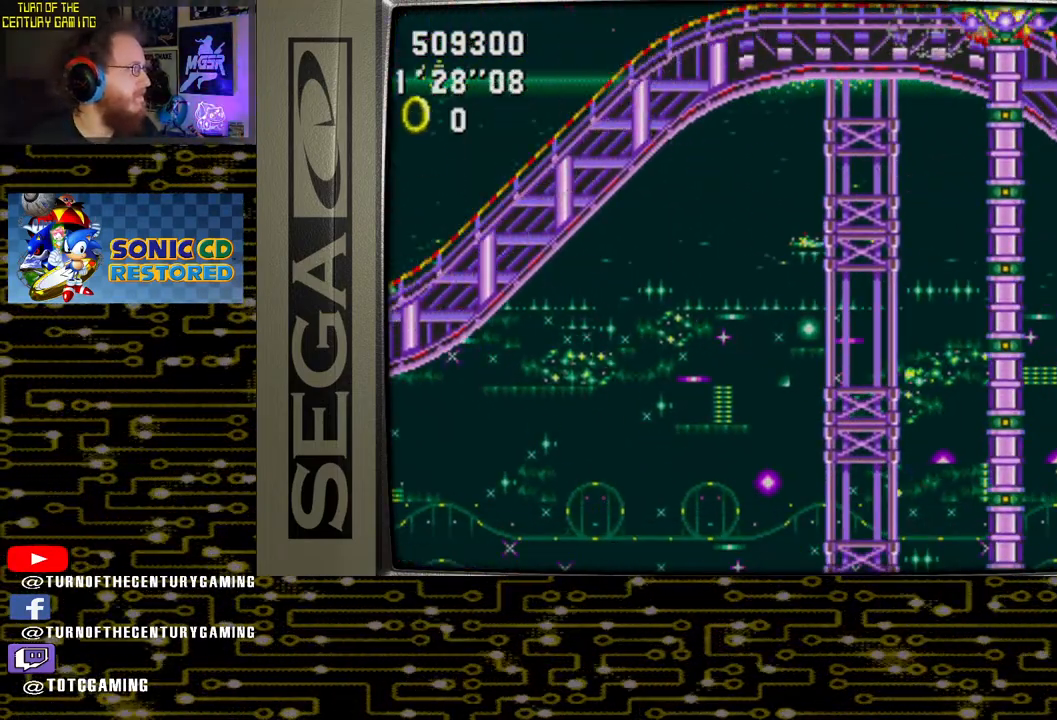
{"buttons": [], "left_stick": "center", "right_stick": "center", "events": []}
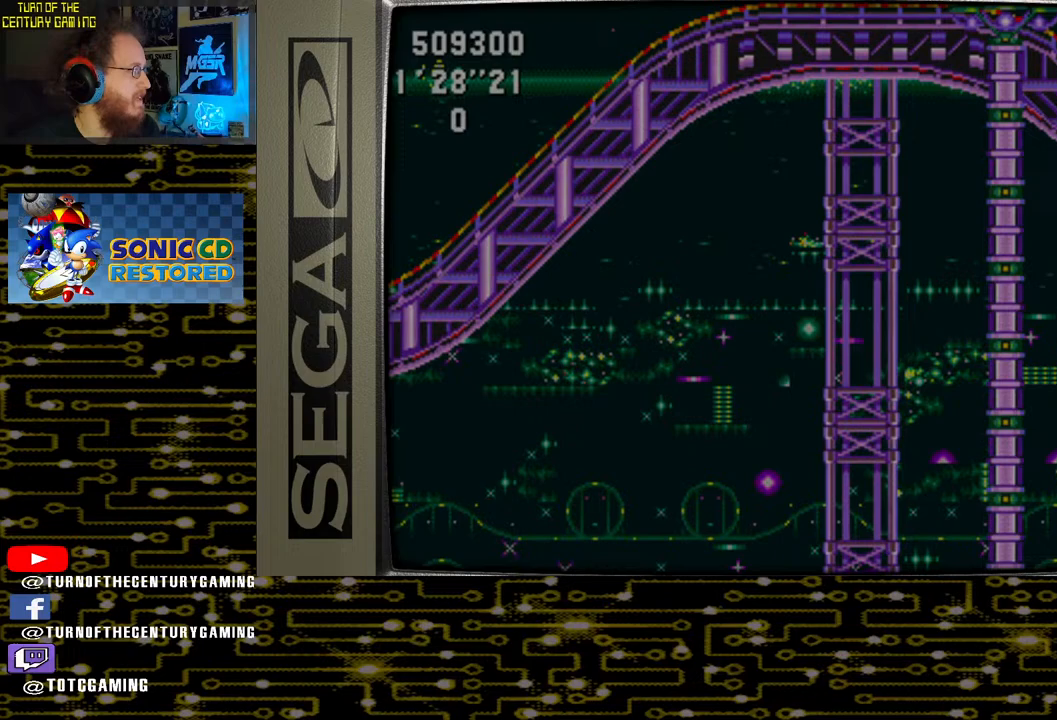
{"buttons": [], "left_stick": "center", "right_stick": "center", "events": []}
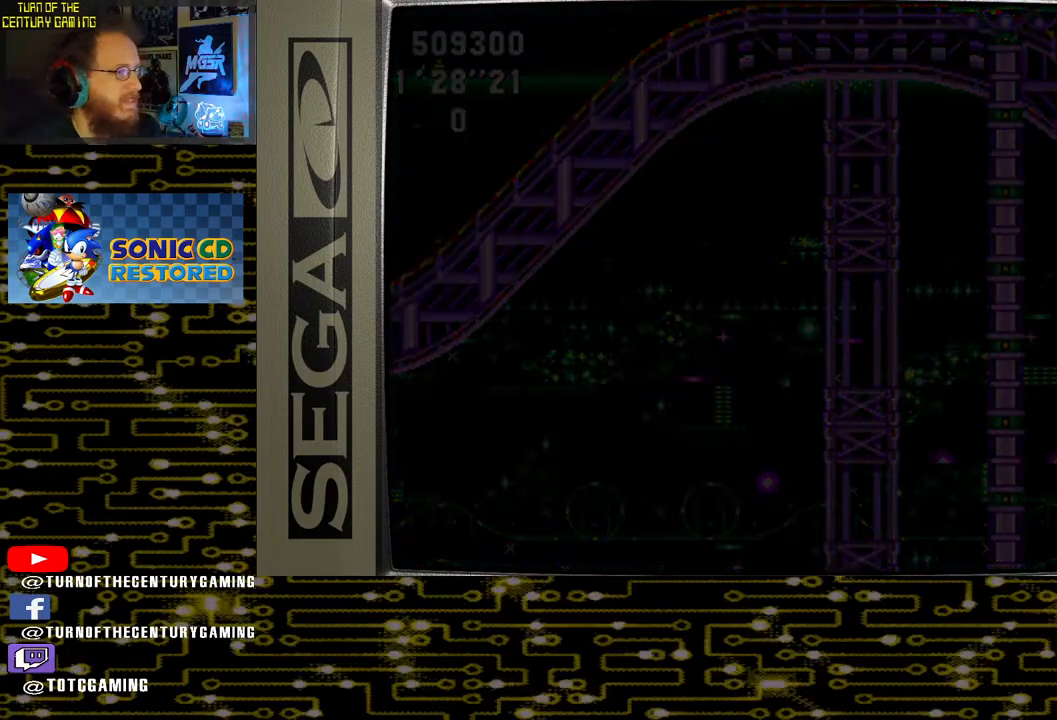
{"buttons": [], "left_stick": "center", "right_stick": "center", "events": []}
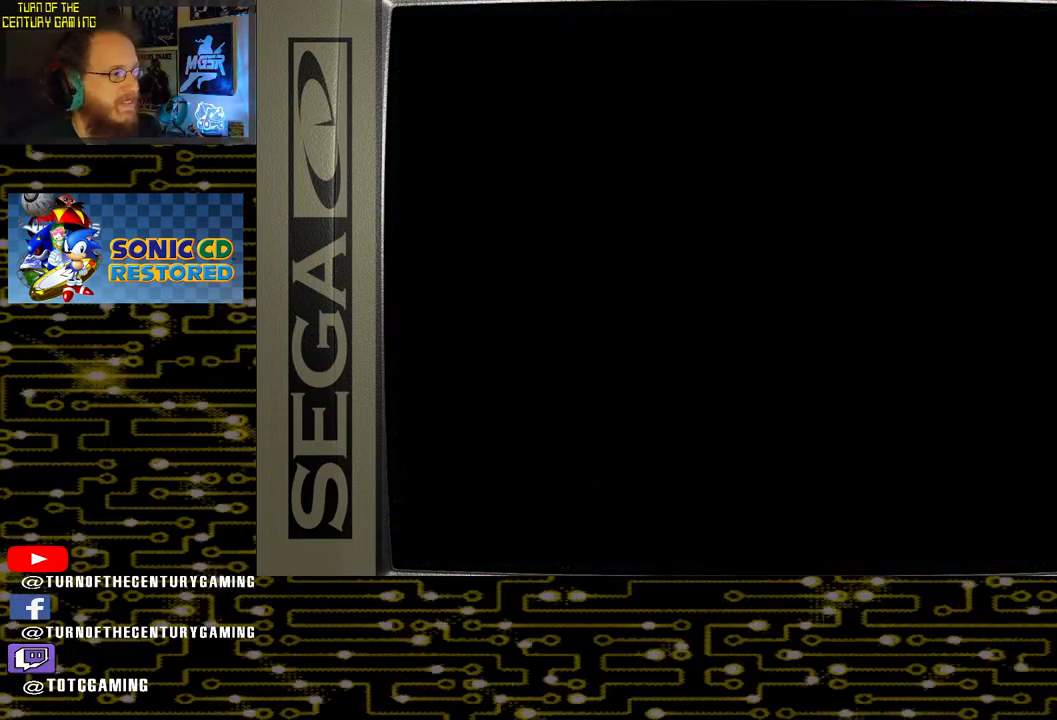
{"buttons": [], "left_stick": "center", "right_stick": "center", "events": []}
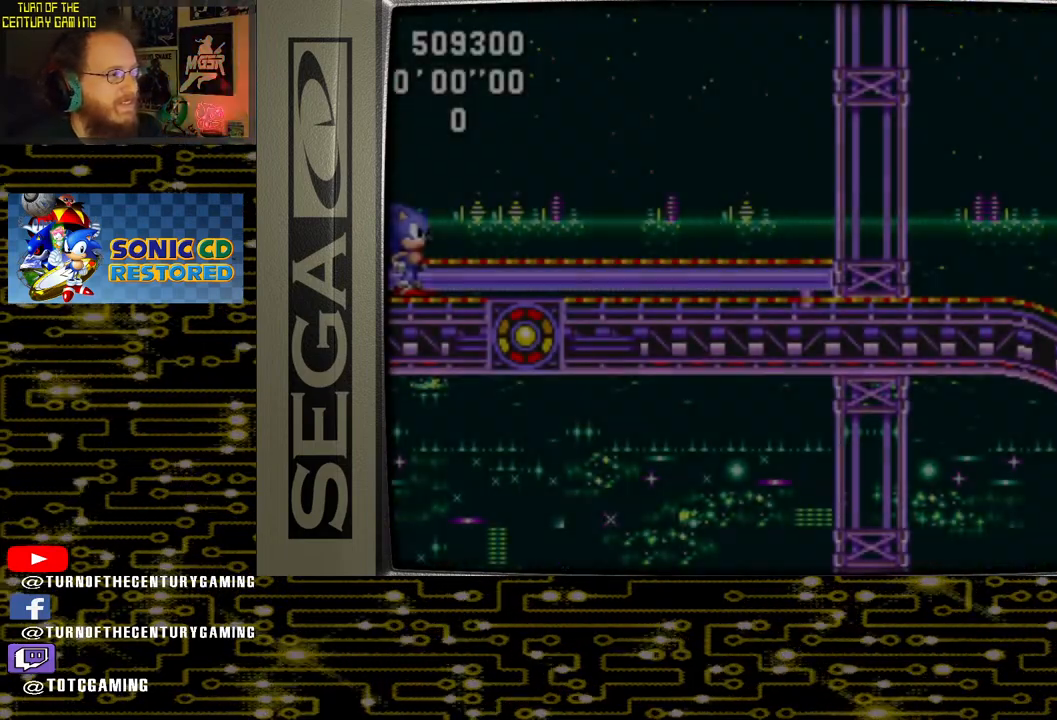
{"buttons": [], "left_stick": "center", "right_stick": "center", "events": []}
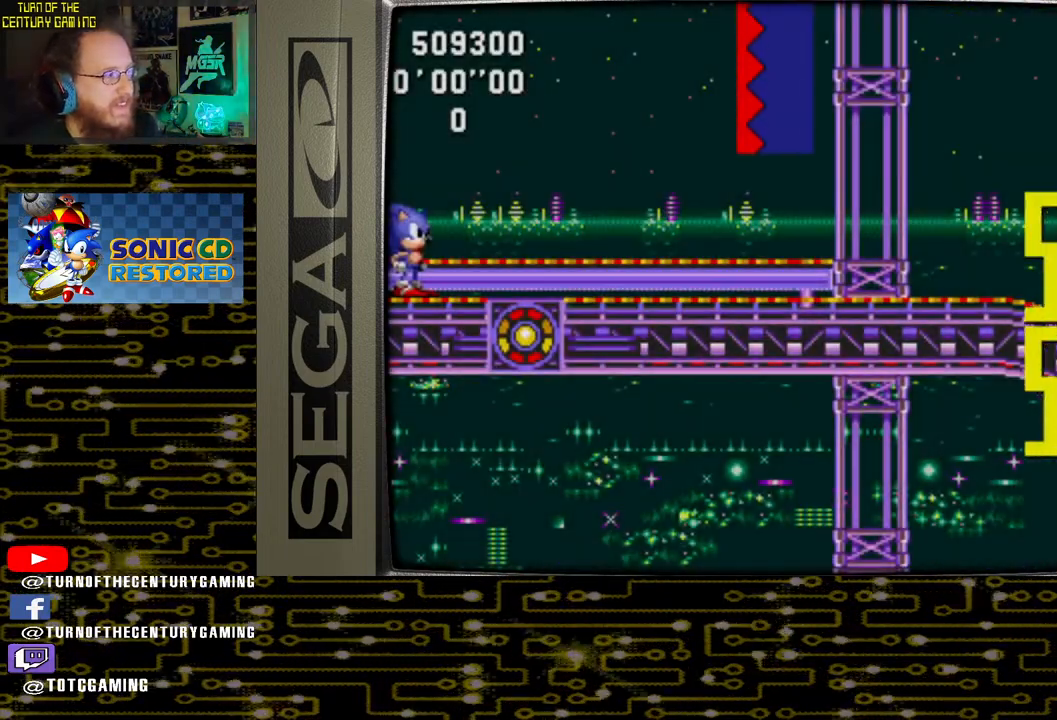
{"buttons": [], "left_stick": "center", "right_stick": "center", "events": []}
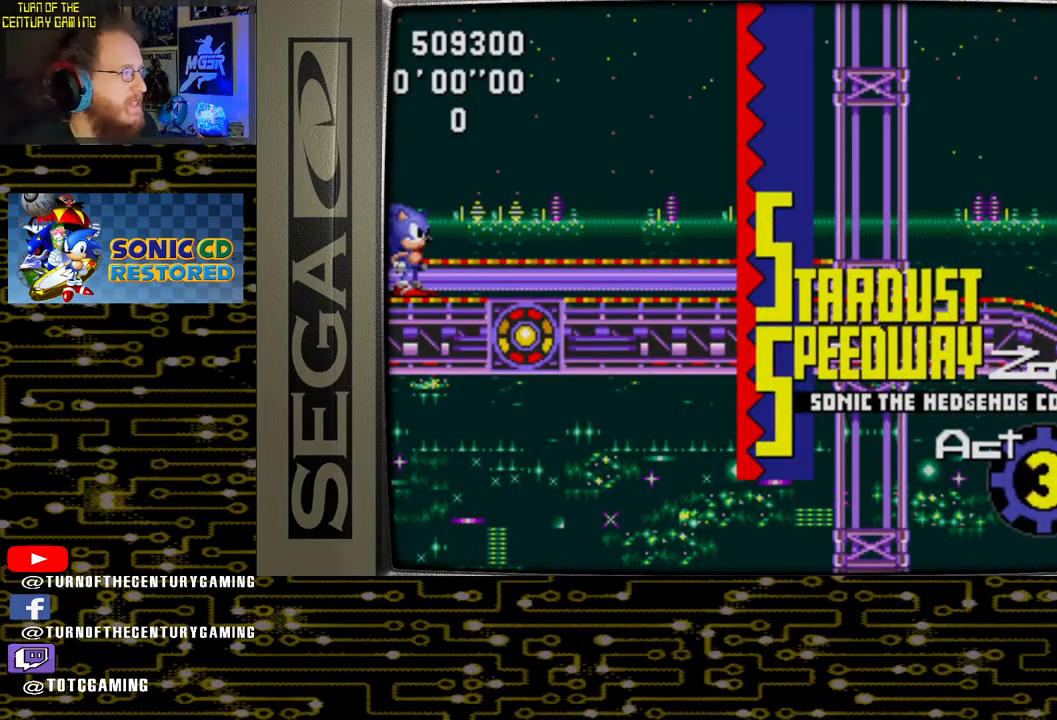
{"buttons": ["DPAD_LEFT"], "left_stick": "center", "right_stick": "center", "events": [[233, "DPAD_LEFT", "down"]]}
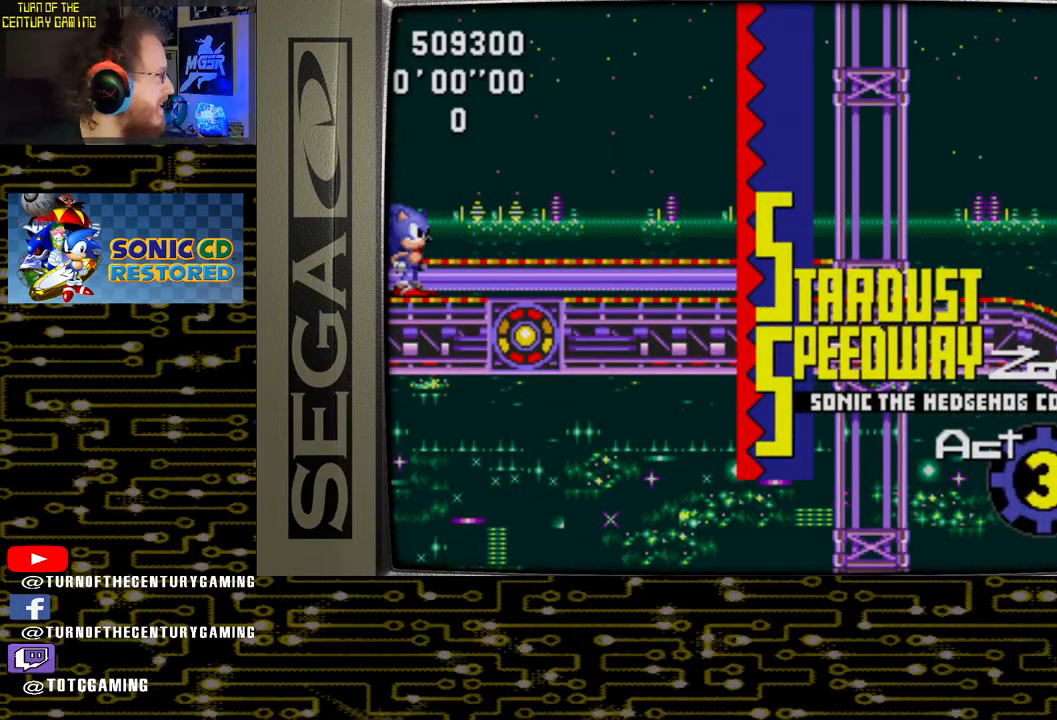
{"buttons": ["DPAD_LEFT"], "left_stick": "center", "right_stick": "center", "events": []}
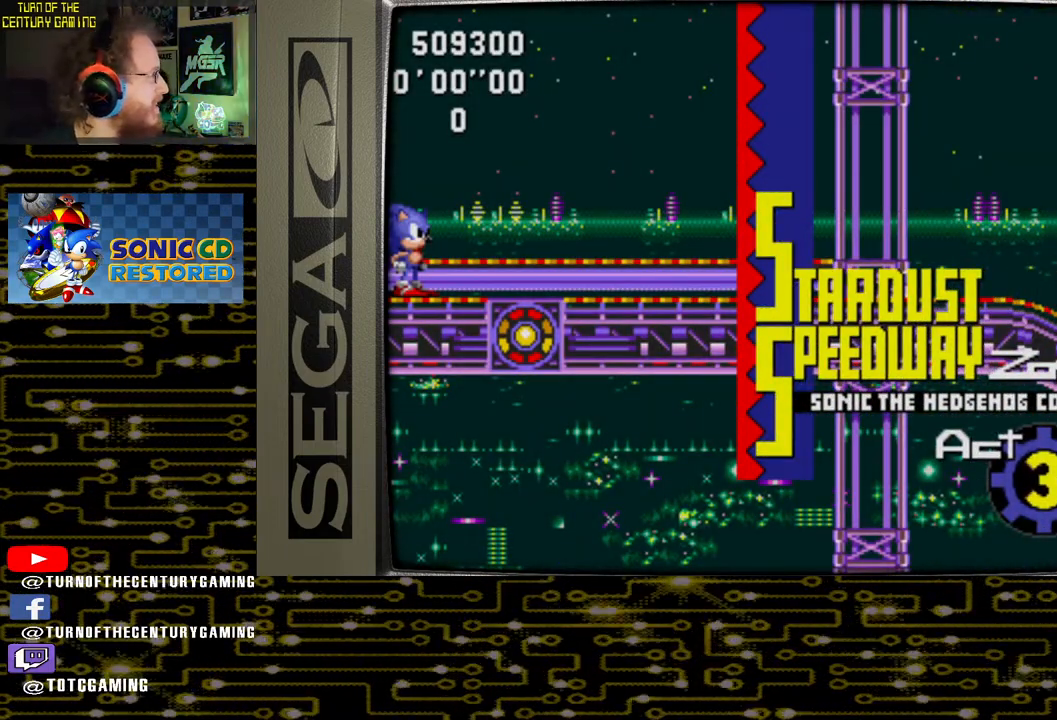
{"buttons": ["DPAD_LEFT"], "left_stick": "center", "right_stick": "center", "events": []}
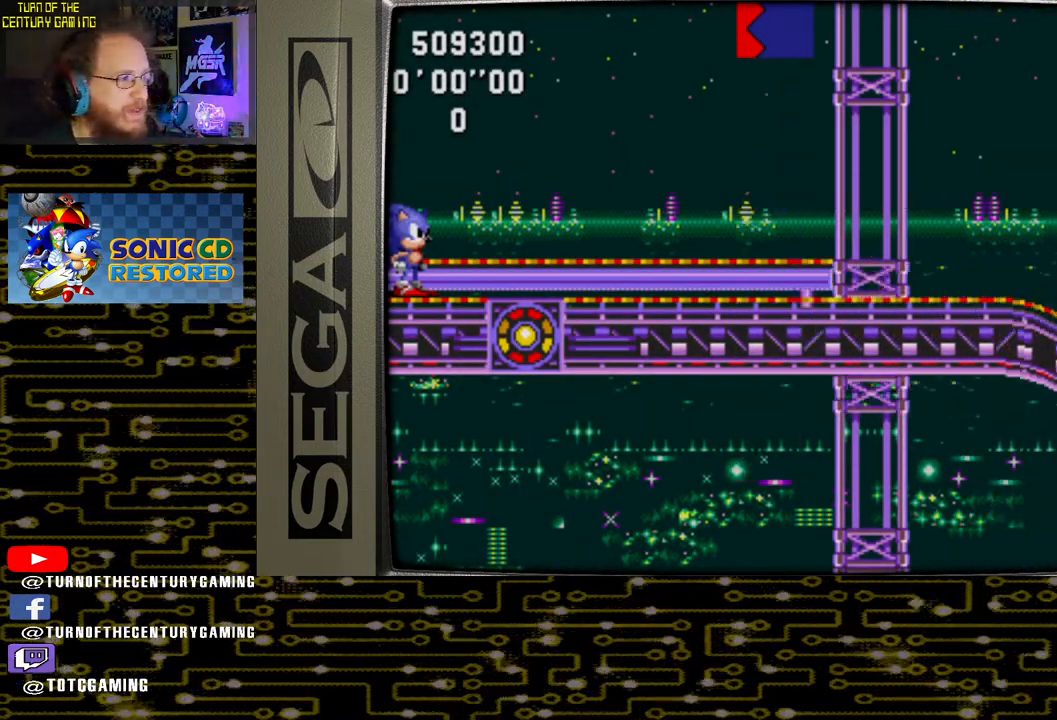
{"buttons": ["DPAD_LEFT"], "left_stick": "center", "right_stick": "center", "events": [[150, "CROSS", "down"], [433, "CROSS", "up"]]}
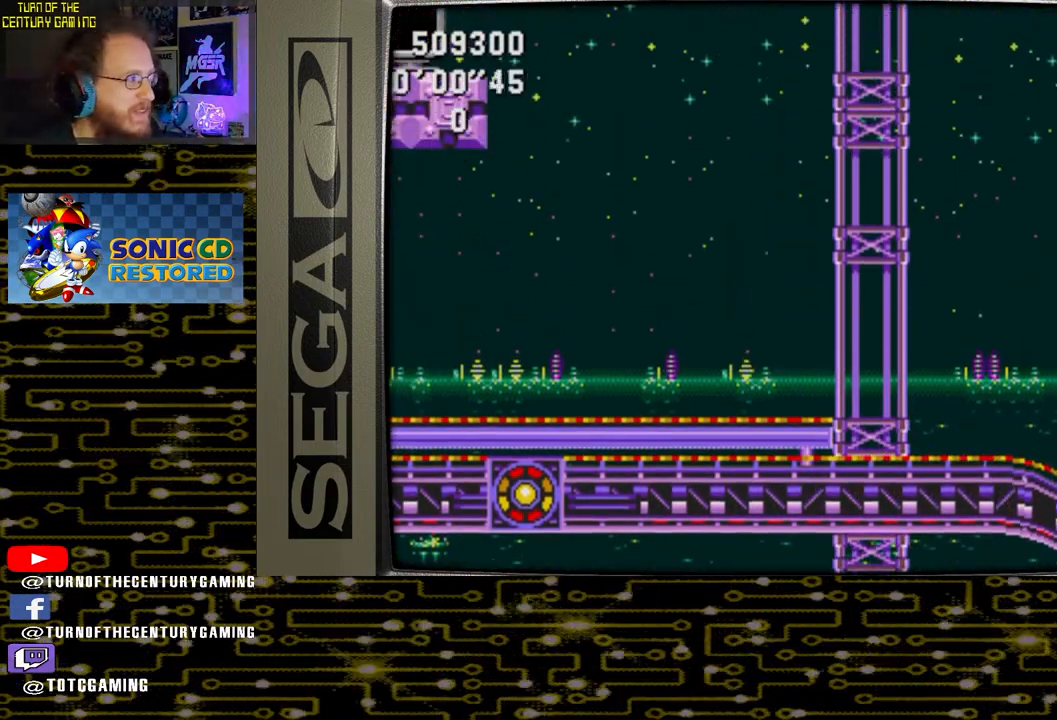
{"buttons": ["DPAD_RIGHT"], "left_stick": "center", "right_stick": "center", "events": [[67, "DPAD_LEFT", "up"], [383, "DPAD_RIGHT", "down"]]}
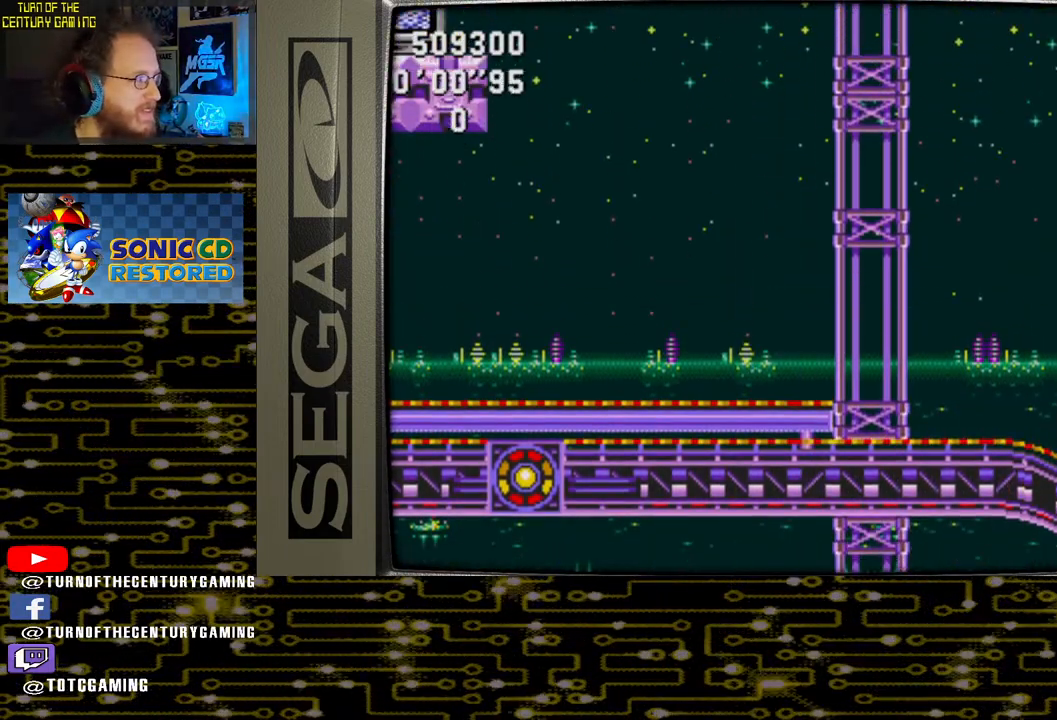
{"buttons": [], "left_stick": "center", "right_stick": "center", "events": [[150, "DPAD_RIGHT", "up"]]}
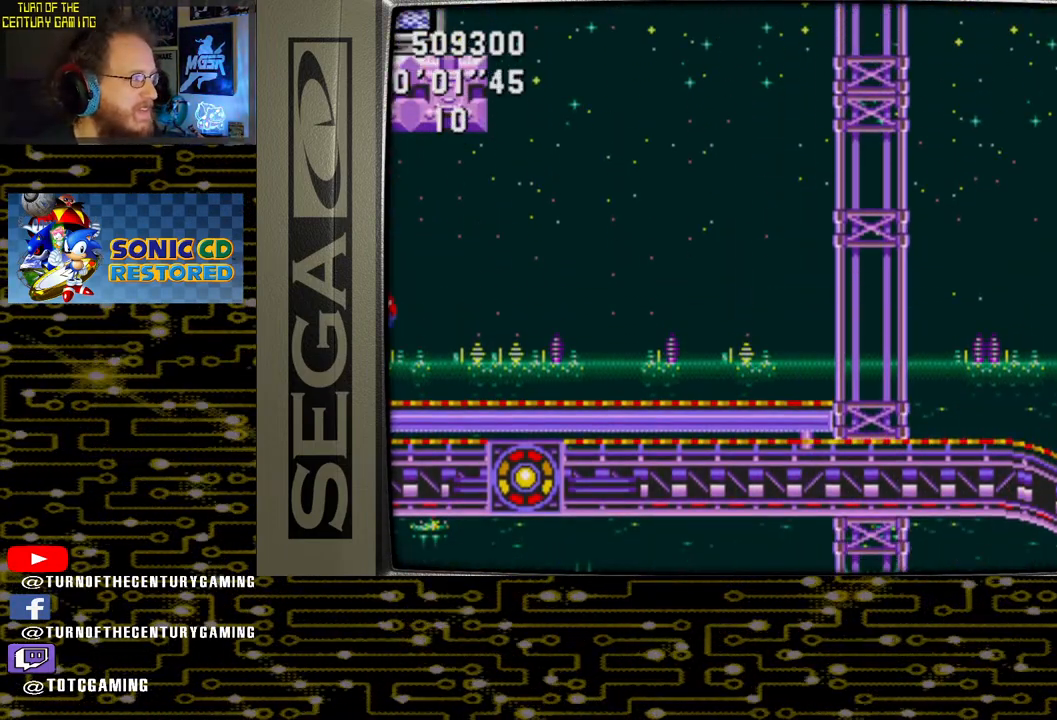
{"buttons": ["DPAD_UP"], "left_stick": "center", "right_stick": "center", "events": [[500, "DPAD_UP", "down"]]}
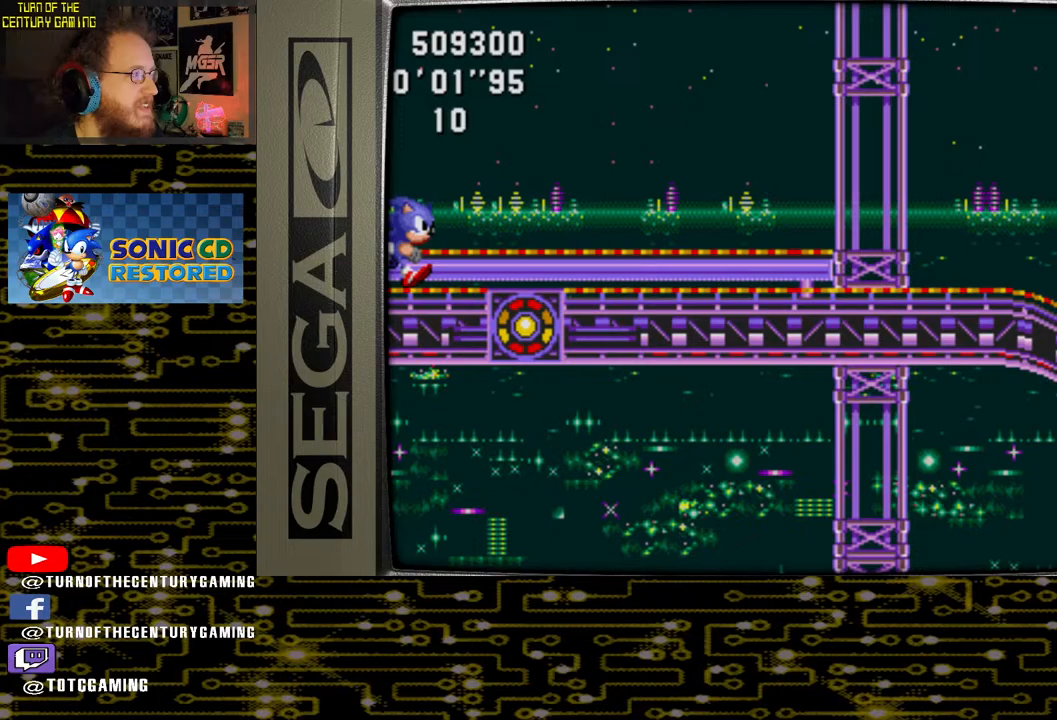
{"buttons": ["CROSS", "DPAD_UP"], "left_stick": "center", "right_stick": "center", "events": [[133, "CROSS", "down"]]}
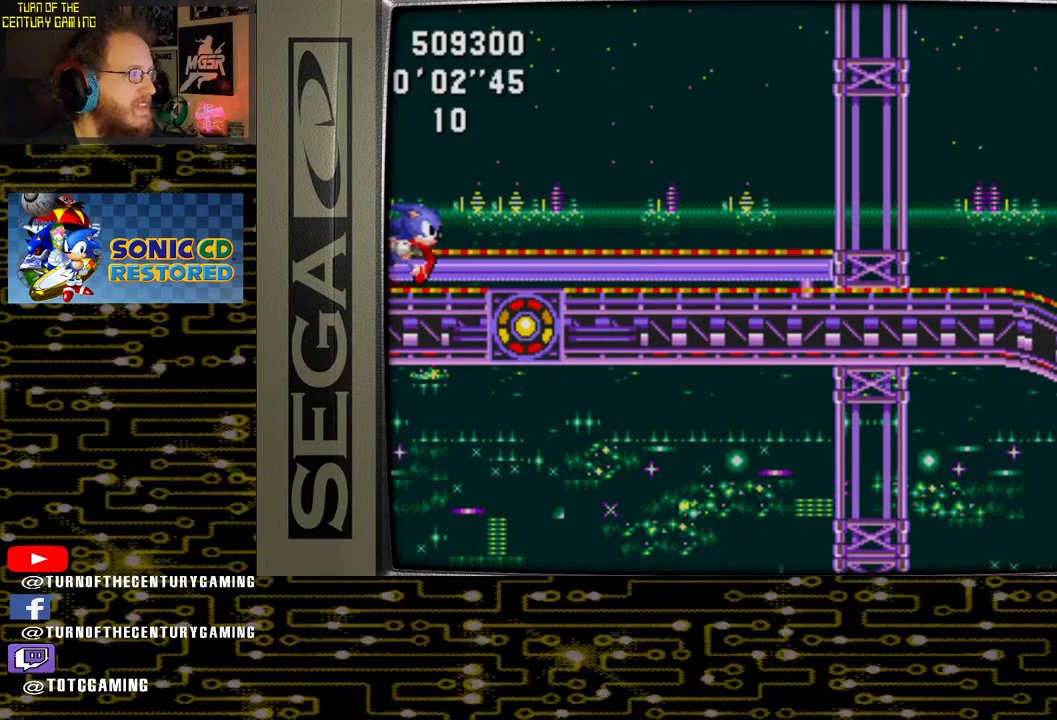
{"buttons": ["DPAD_RIGHT"], "left_stick": "center", "right_stick": "center", "events": [[67, "CROSS", "up"], [67, "DPAD_UP", "up"], [183, "DPAD_RIGHT", "down"]]}
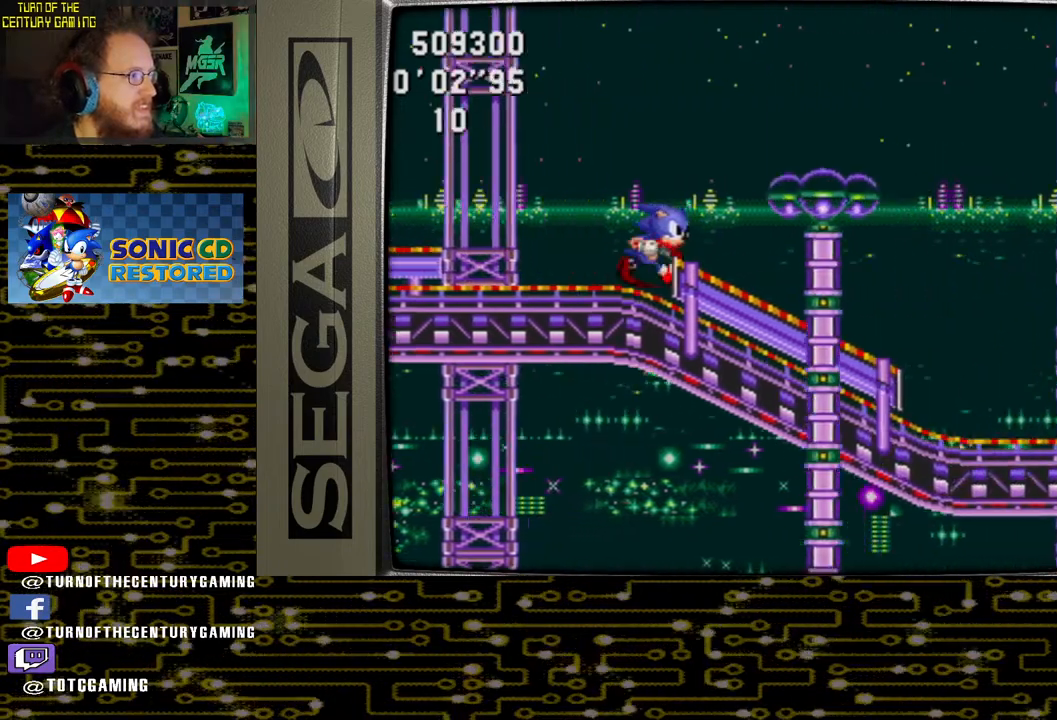
{"buttons": ["DPAD_RIGHT"], "left_stick": "center", "right_stick": "center", "events": []}
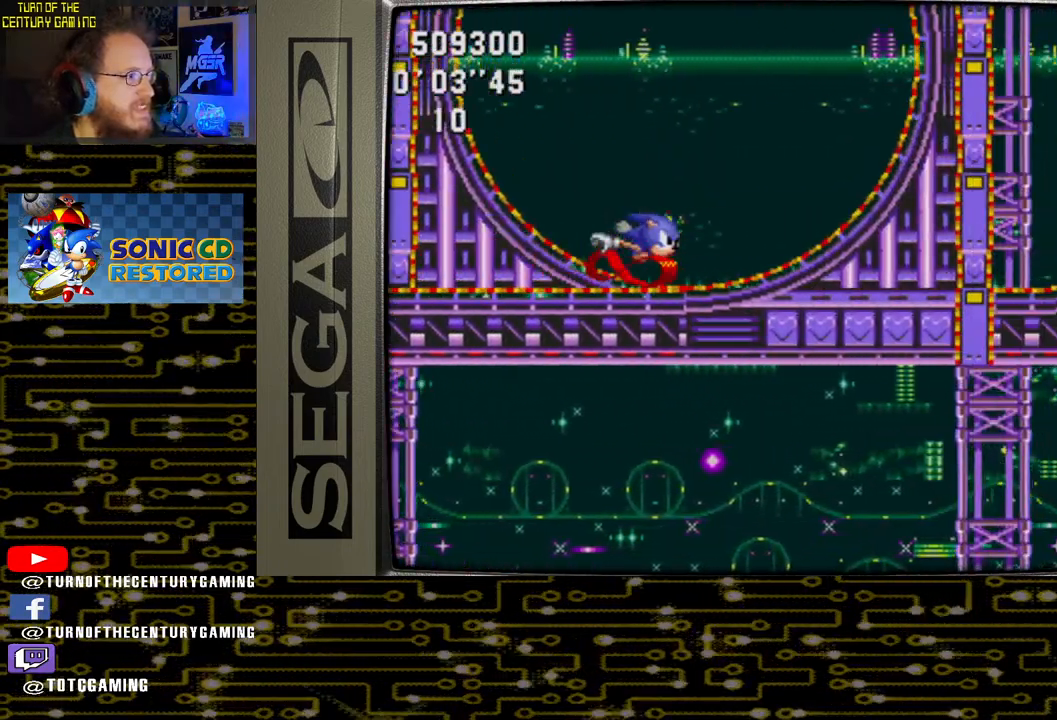
{"buttons": ["DPAD_RIGHT"], "left_stick": "center", "right_stick": "center", "events": []}
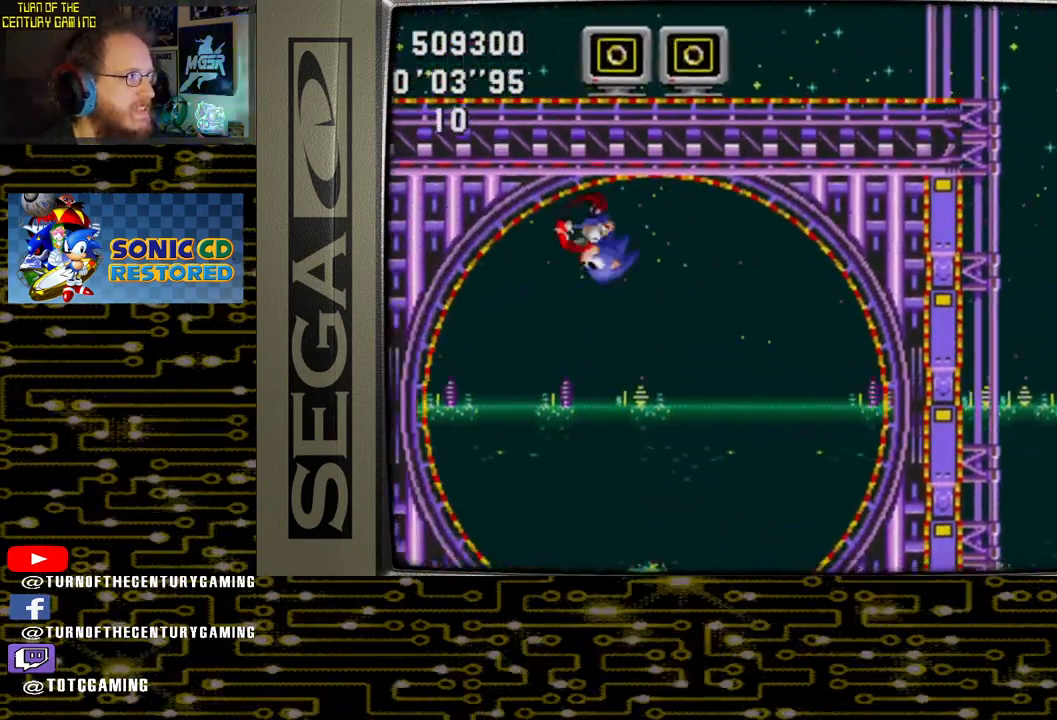
{"buttons": ["DPAD_RIGHT"], "left_stick": "center", "right_stick": "center", "events": []}
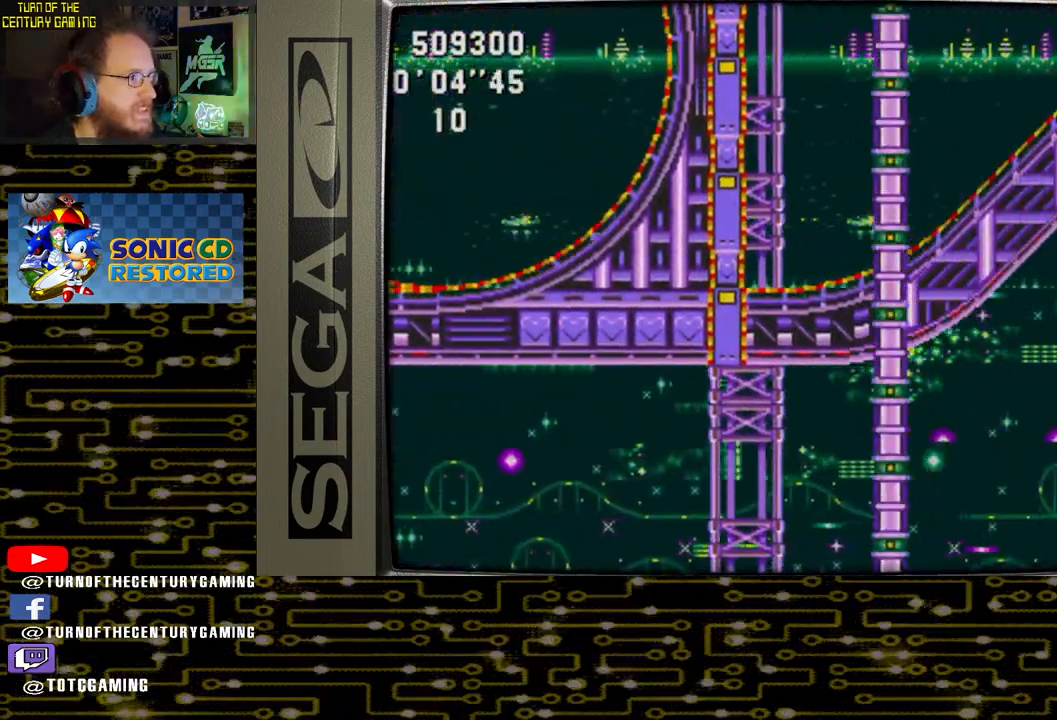
{"buttons": [], "left_stick": "center", "right_stick": "center", "events": [[383, "DPAD_RIGHT", "up"]]}
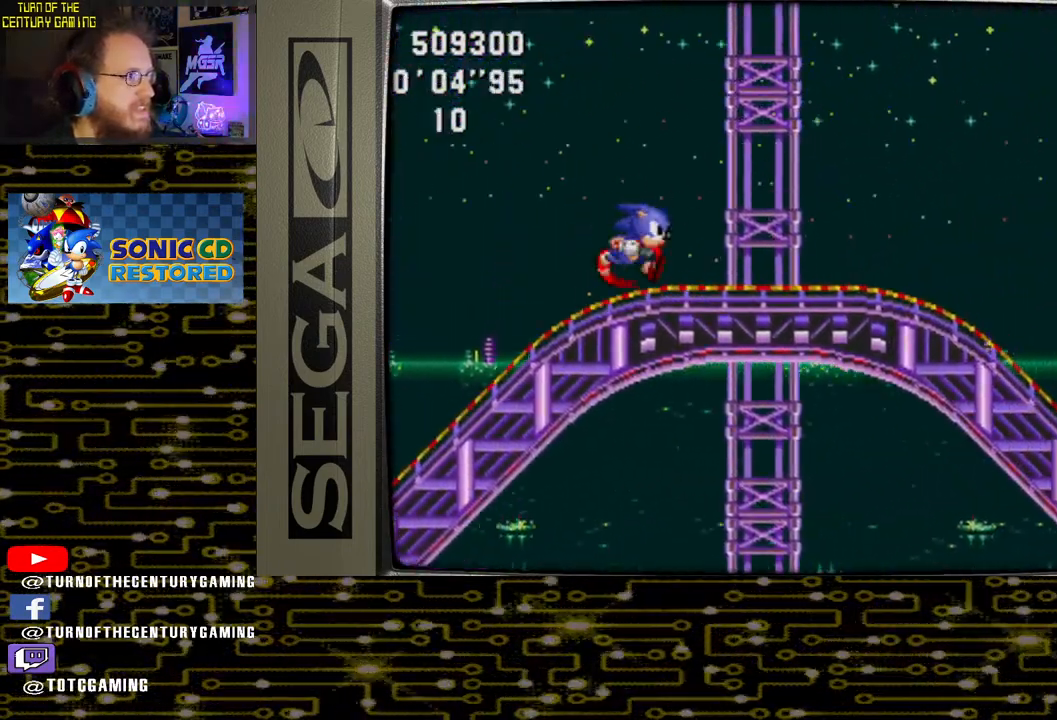
{"buttons": [], "left_stick": "center", "right_stick": "center", "events": [[67, "DPAD_LEFT", "down"], [433, "DPAD_LEFT", "up"]]}
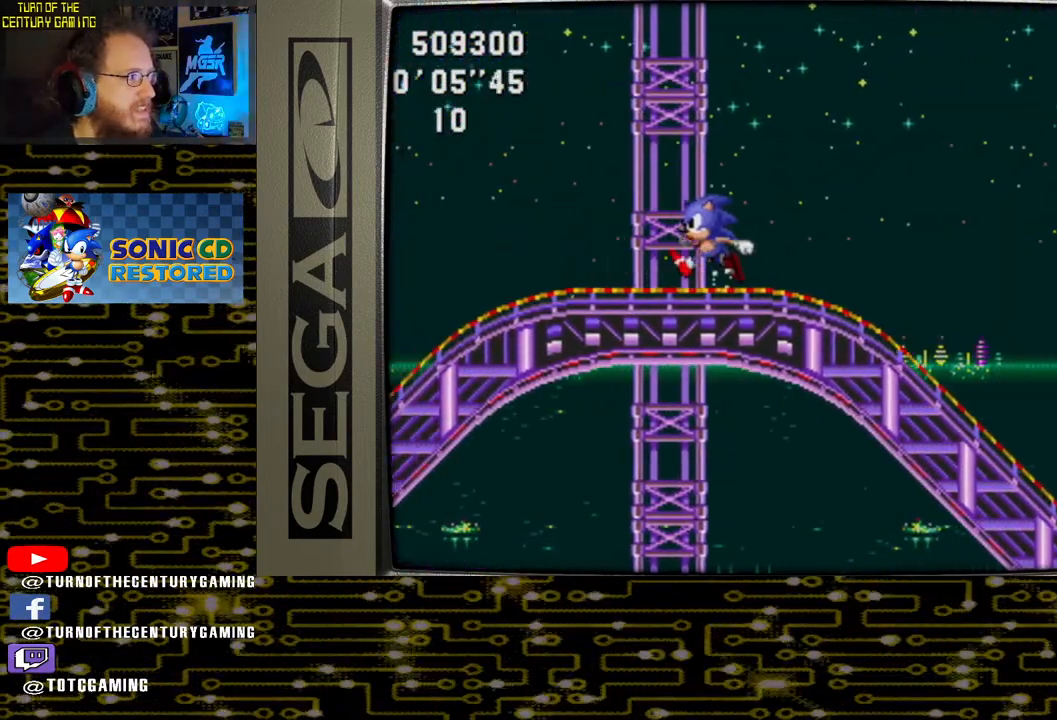
{"buttons": ["CROSS", "DPAD_UP"], "left_stick": "center", "right_stick": "center", "events": [[317, "DPAD_UP", "down"], [433, "CROSS", "down"]]}
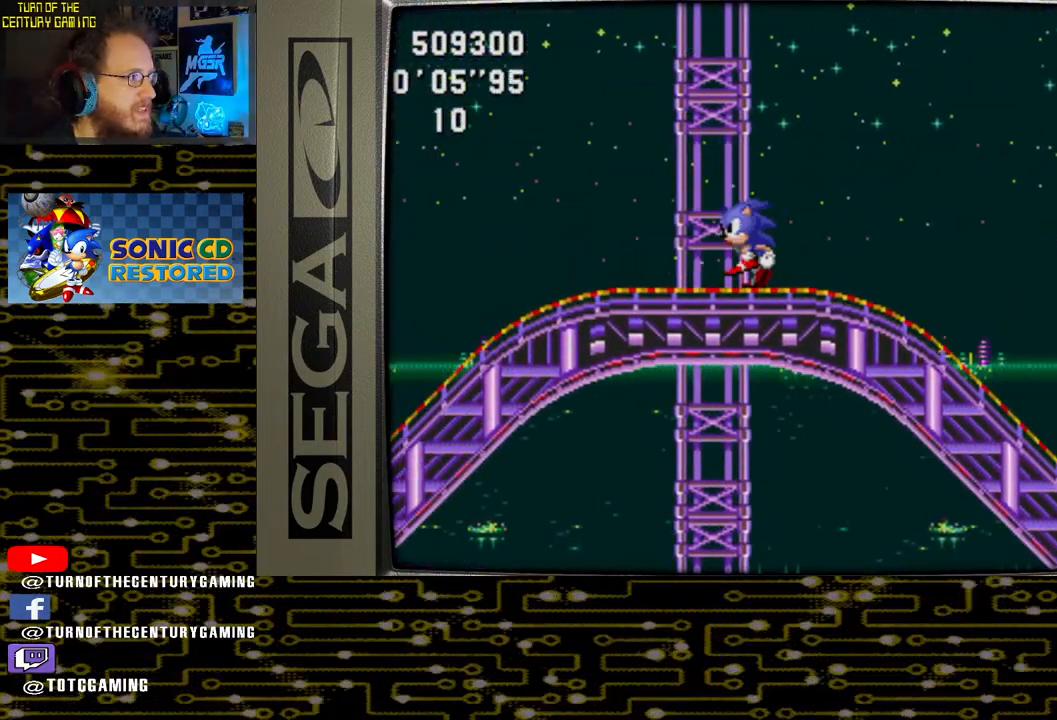
{"buttons": ["CROSS"], "left_stick": "center", "right_stick": "center", "events": [[300, "CROSS", "up"], [317, "DPAD_UP", "up"], [383, "CROSS", "down"]]}
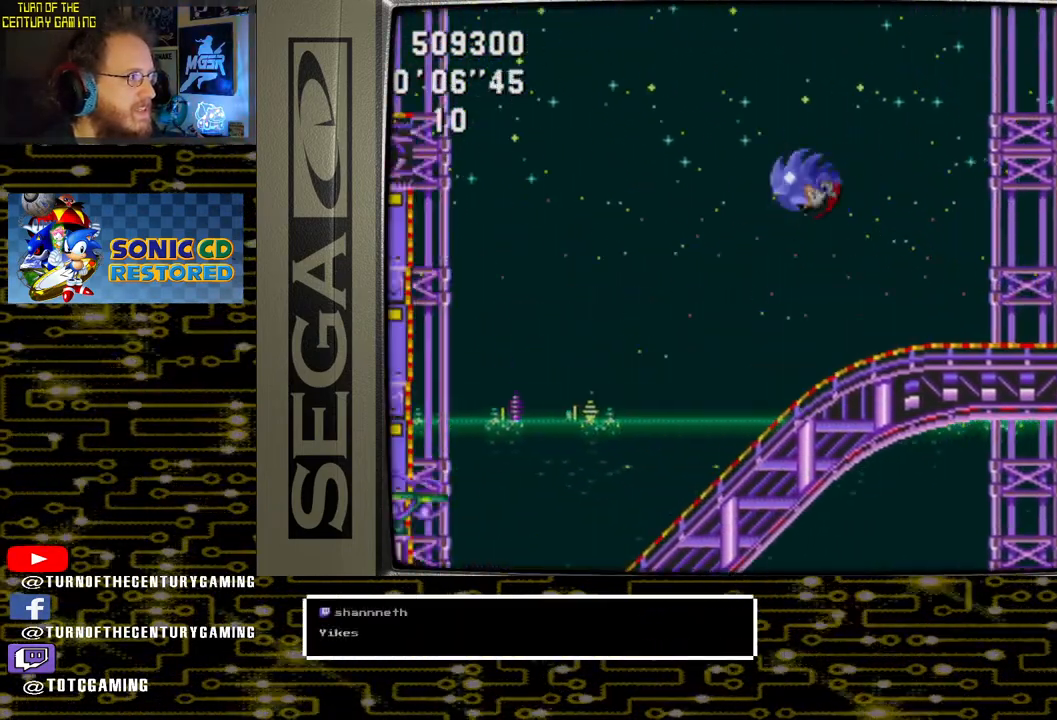
{"buttons": ["CROSS"], "left_stick": "center", "right_stick": "center", "events": []}
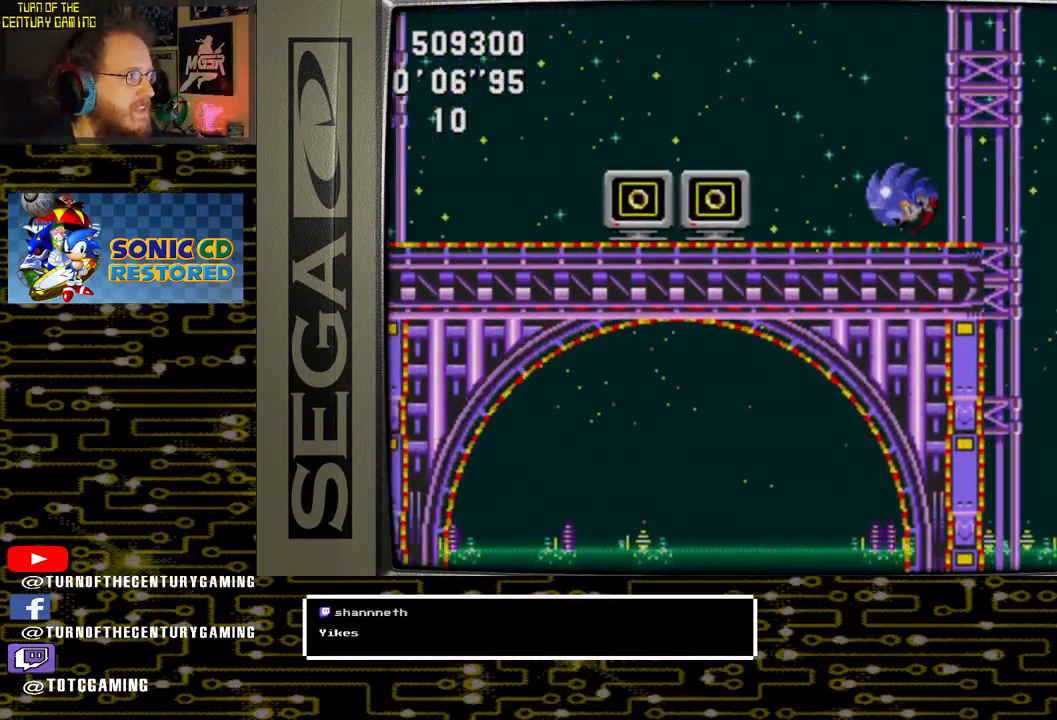
{"buttons": ["CROSS", "DPAD_LEFT"], "left_stick": "center", "right_stick": "center", "events": [[50, "CROSS", "up"], [467, "DPAD_LEFT", "down"], [483, "CROSS", "down"]]}
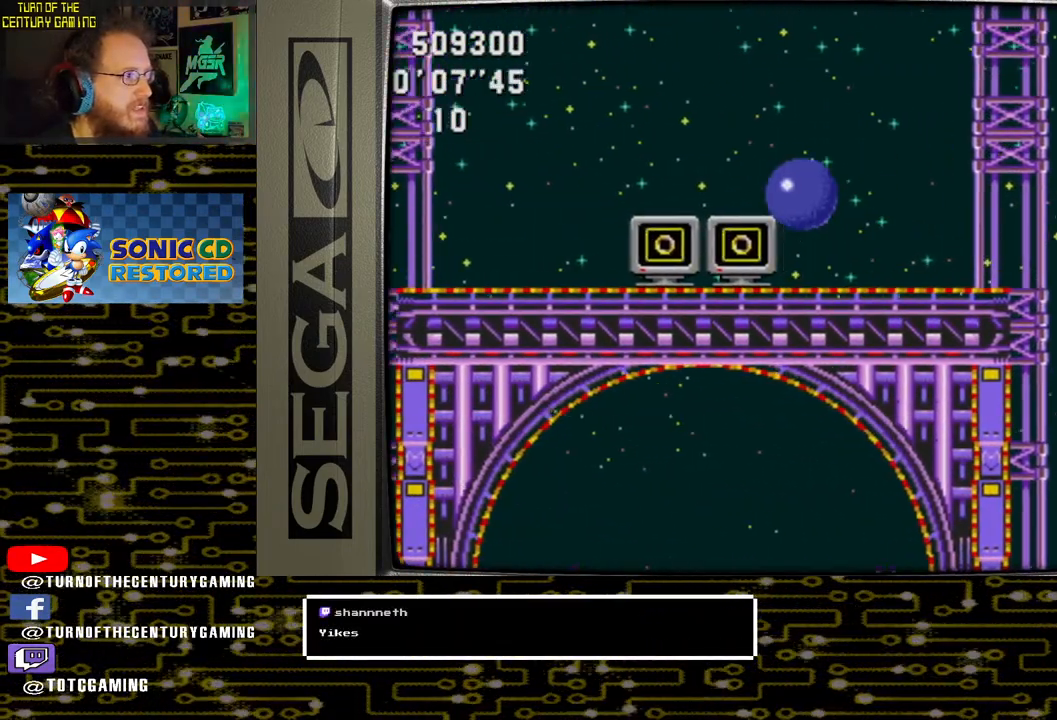
{"buttons": [], "left_stick": "center", "right_stick": "center", "events": [[117, "DPAD_LEFT", "up"], [133, "CROSS", "up"]]}